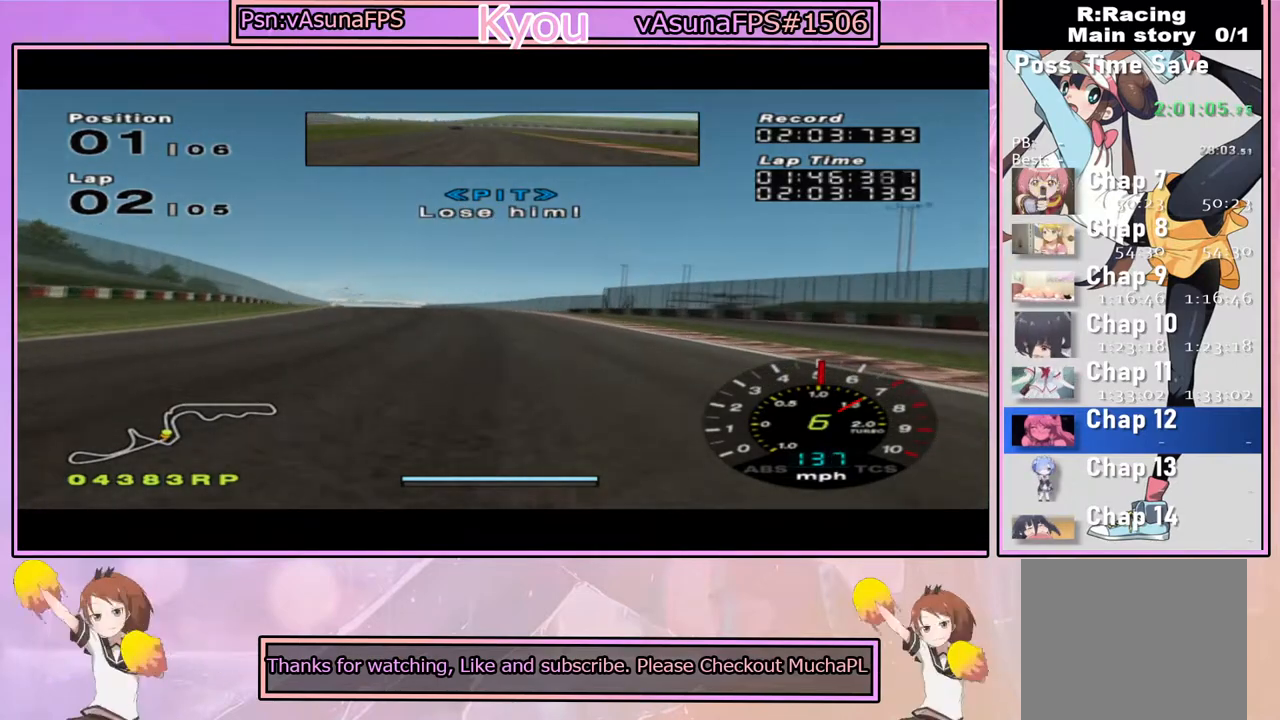
Gameplay with a controller (PlayStation layout); each line is a JSON object with the inputs held at the frame after it (dt_ms = milliseconds from this image to that frame). "events" lists button and stick changes between this image and that frame as [ms after this image, input, new state], when the widget could be followed in between.
{"dt_ms": 500, "buttons": ["CROSS"], "left_stick": "left", "right_stick": "center", "events": [[33, "left_stick", "left"], [267, "left_stick", "center"], [467, "left_stick", "left"]]}
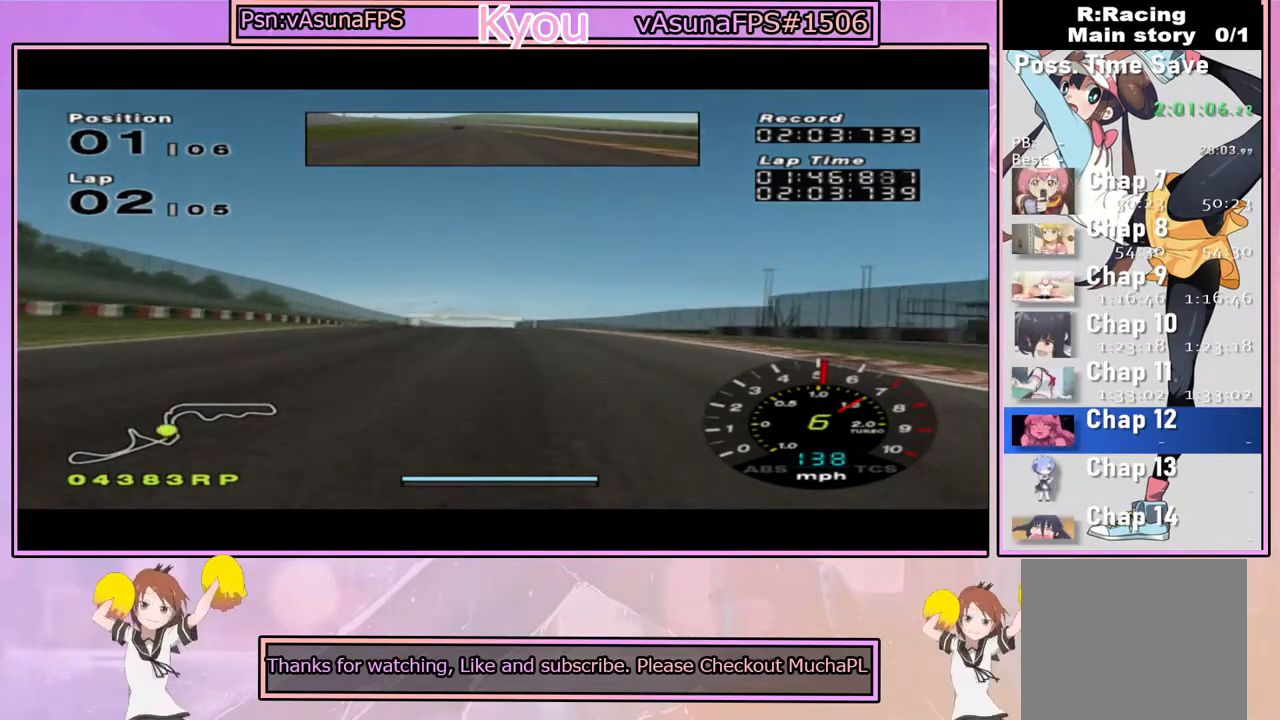
{"dt_ms": 500, "buttons": ["CROSS"], "left_stick": "center", "right_stick": "center", "events": [[167, "left_stick", "center"]]}
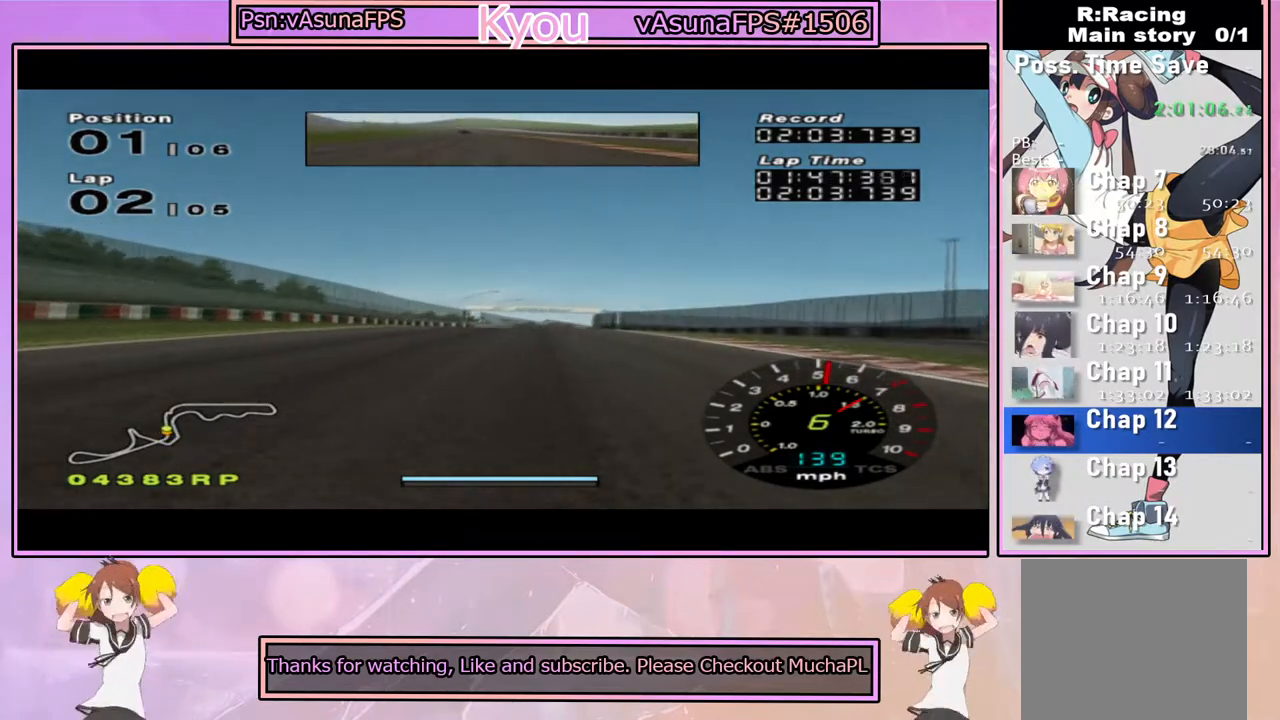
{"dt_ms": 500, "buttons": ["CROSS"], "left_stick": "center", "right_stick": "center", "events": []}
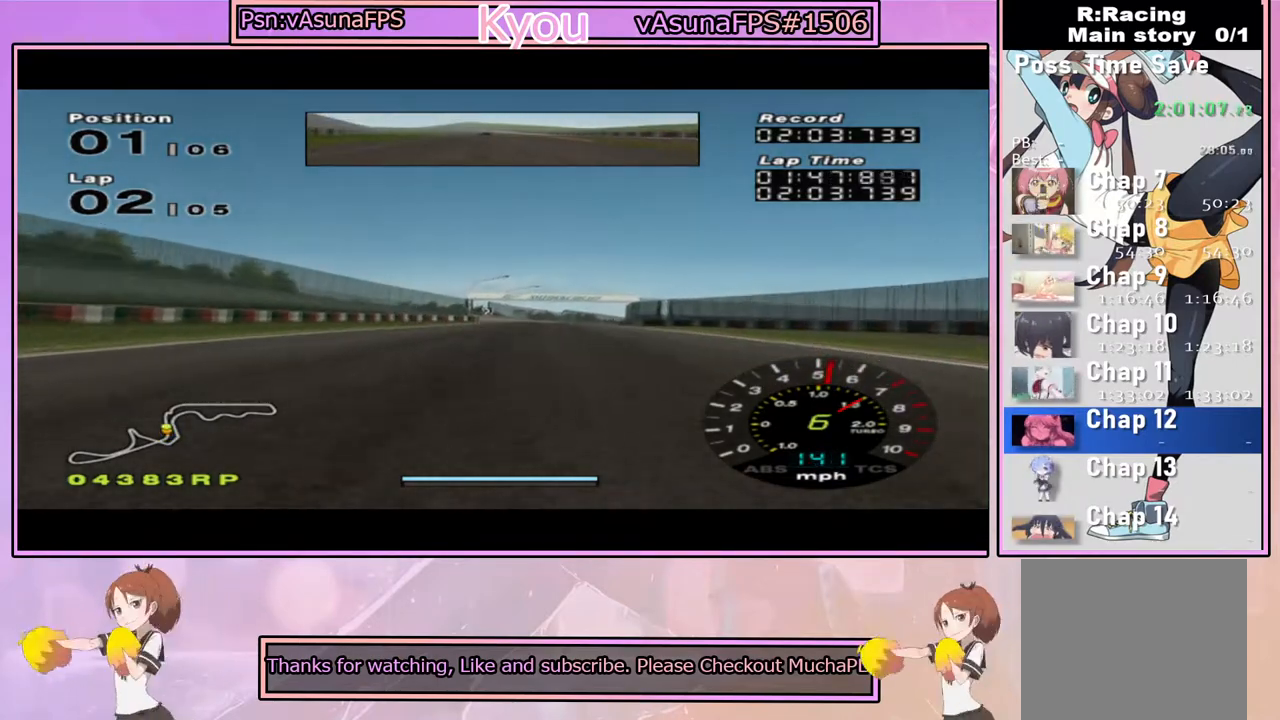
{"dt_ms": 500, "buttons": ["CROSS"], "left_stick": "center", "right_stick": "center", "events": []}
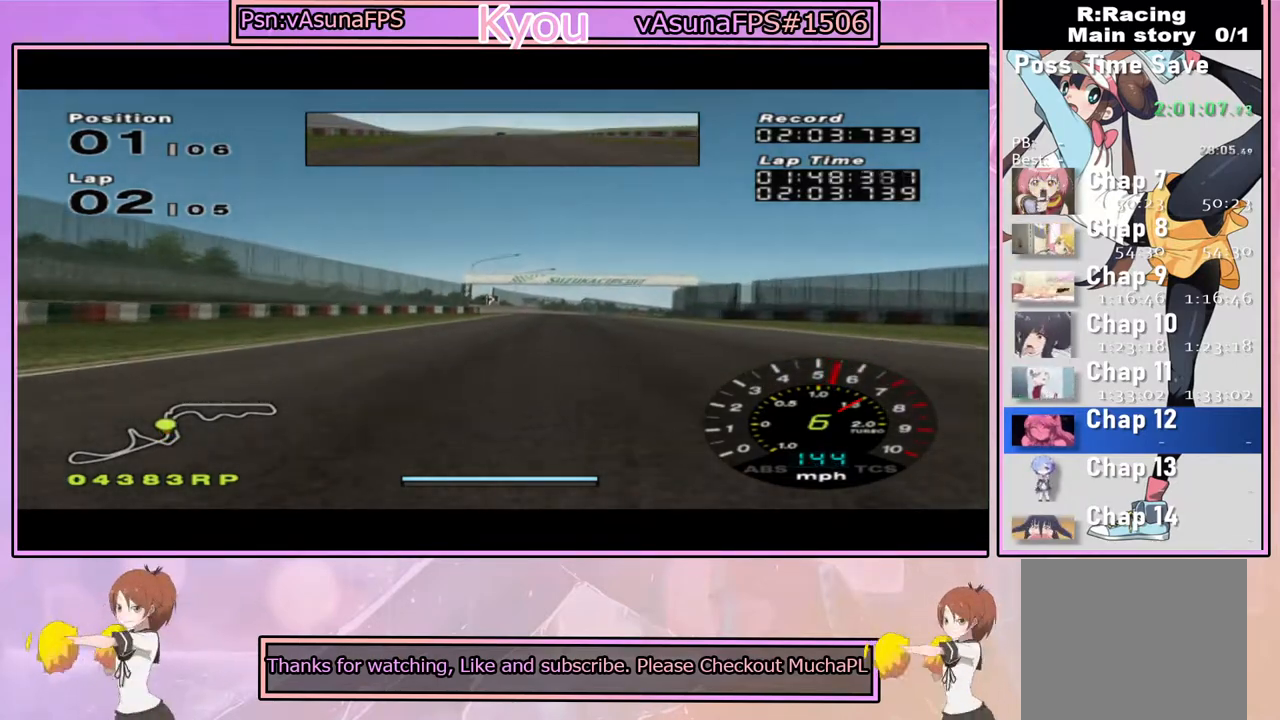
{"dt_ms": 500, "buttons": ["CROSS"], "left_stick": "center", "right_stick": "center", "events": [[17, "left_stick", "right"], [133, "left_stick", "center"]]}
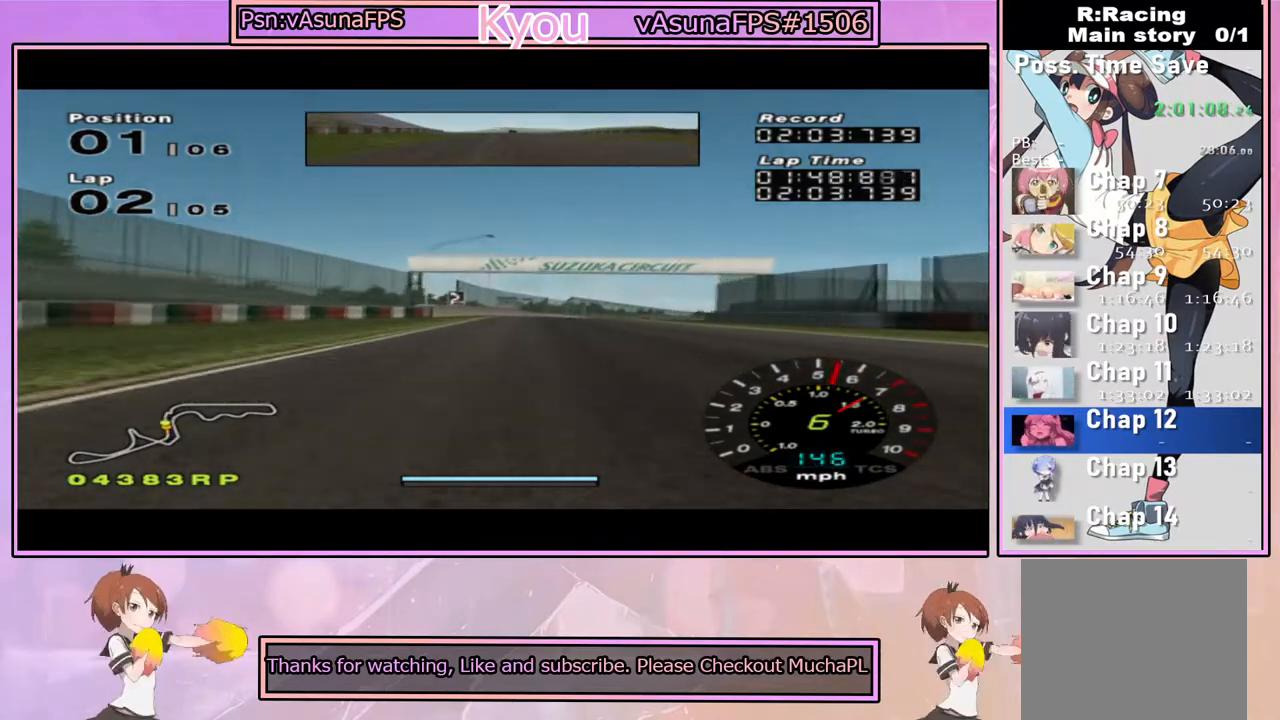
{"dt_ms": 500, "buttons": ["CROSS"], "left_stick": "right", "right_stick": "center", "events": [[100, "left_stick", "right"]]}
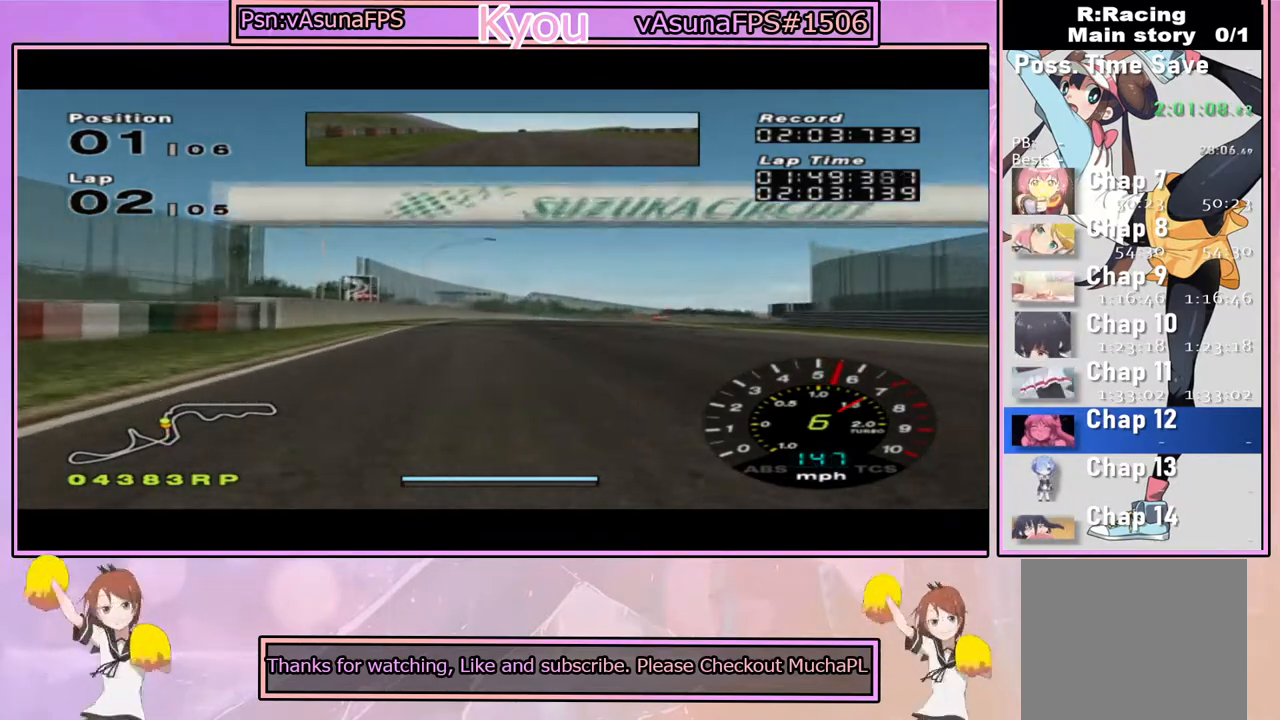
{"dt_ms": 500, "buttons": [], "left_stick": "right", "right_stick": "center", "events": [[300, "CROSS", "up"]]}
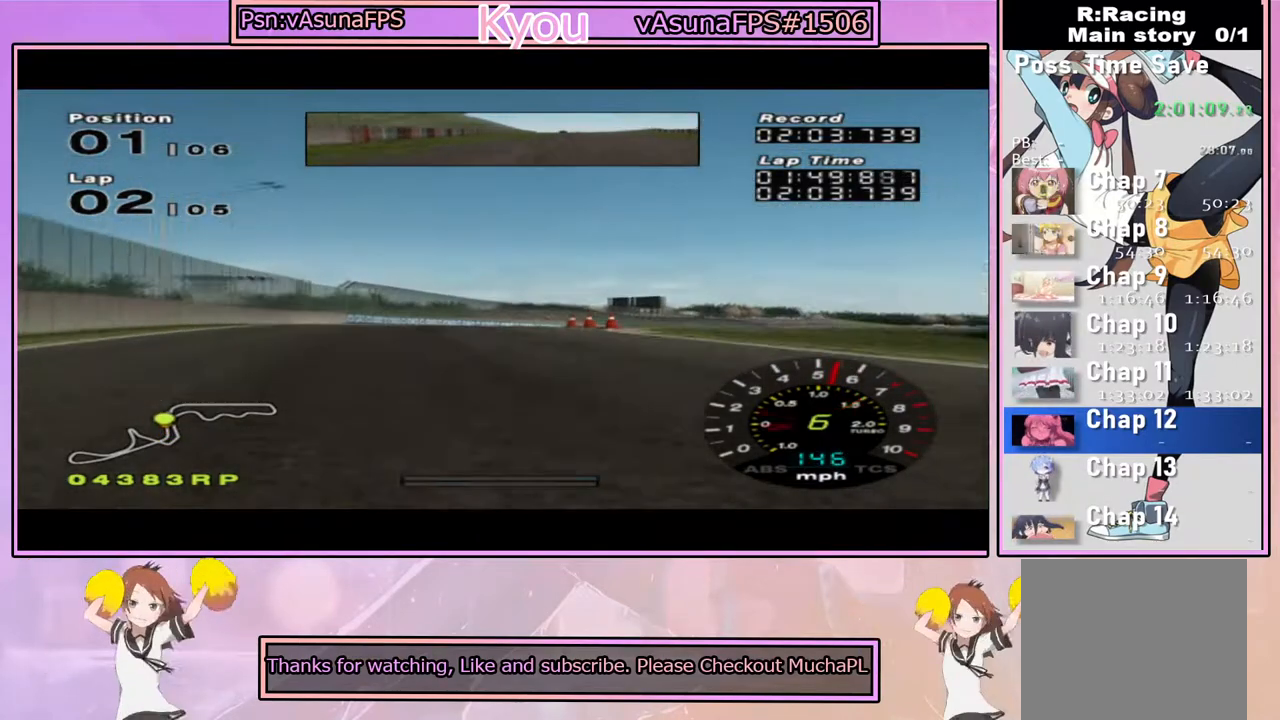
{"dt_ms": 500, "buttons": ["CROSS"], "left_stick": "right", "right_stick": "center", "events": [[483, "CROSS", "down"]]}
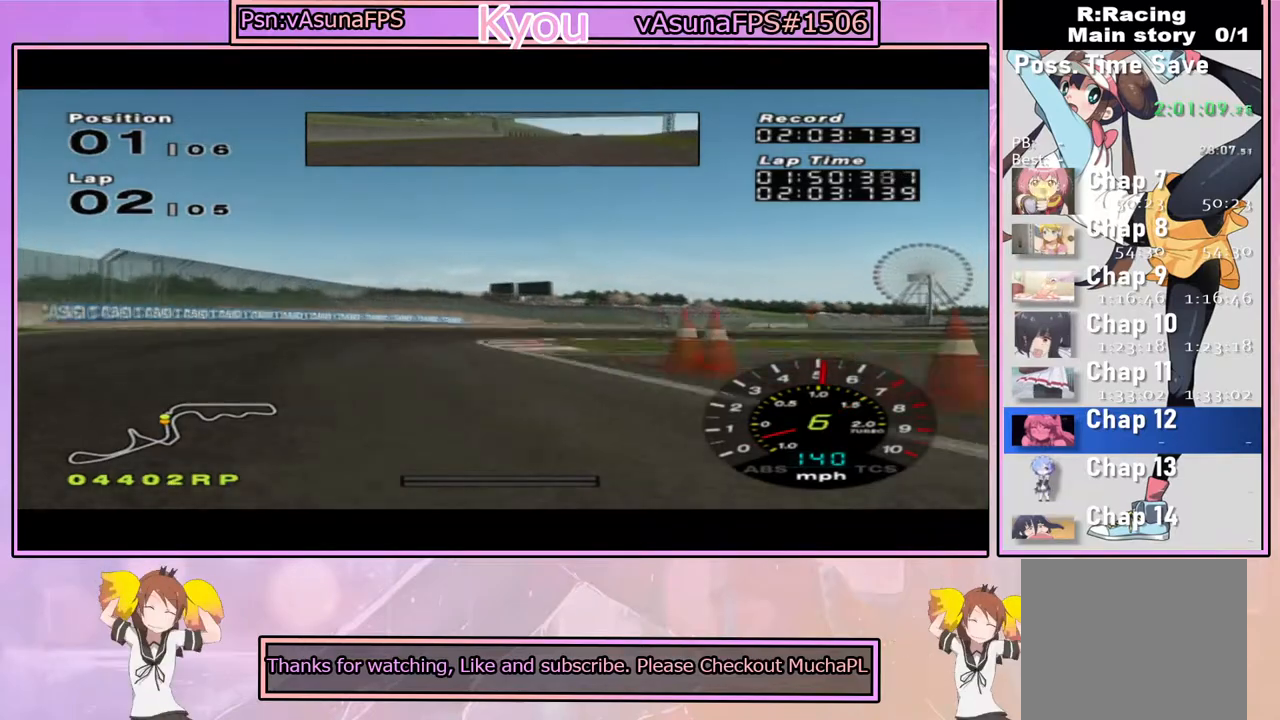
{"dt_ms": 500, "buttons": [], "left_stick": "right", "right_stick": "center", "events": [[483, "CROSS", "up"]]}
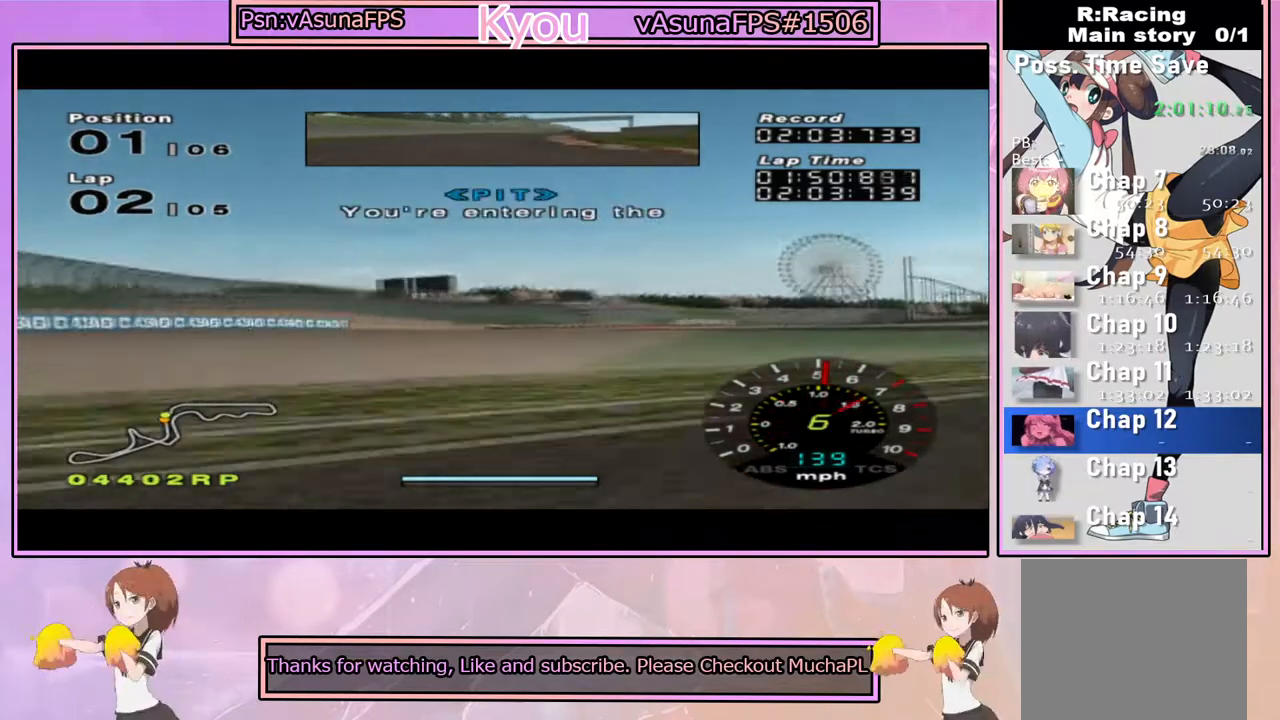
{"dt_ms": 1000, "buttons": ["CROSS"], "left_stick": "center", "right_stick": "center", "events": [[83, "CROSS", "down"], [200, "left_stick", "center"], [433, "left_stick", "left"], [567, "left_stick", "center"], [650, "left_stick", "left"], [767, "left_stick", "center"], [833, "left_stick", "right"], [917, "left_stick", "center"]]}
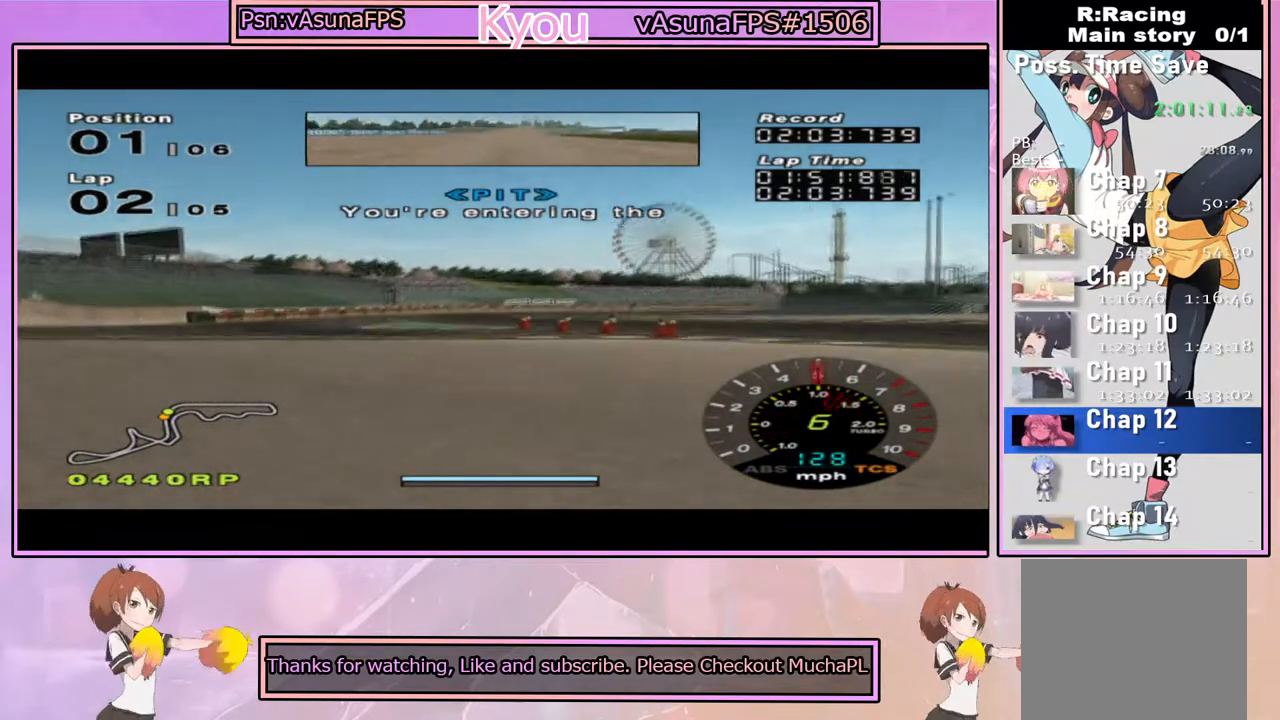
{"dt_ms": 500, "buttons": ["CROSS"], "left_stick": "center", "right_stick": "center", "events": [[250, "left_stick", "right"], [383, "left_stick", "center"]]}
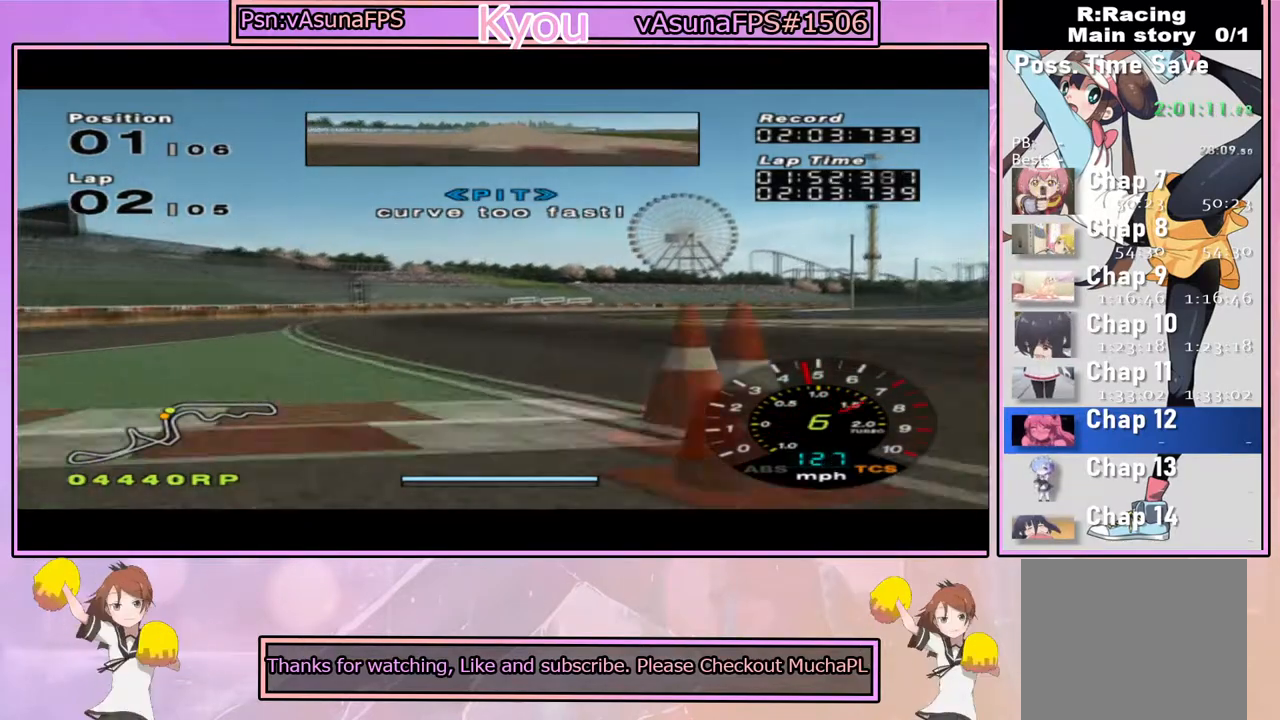
{"dt_ms": 500, "buttons": ["CROSS"], "left_stick": "right", "right_stick": "center", "events": [[317, "left_stick", "right"]]}
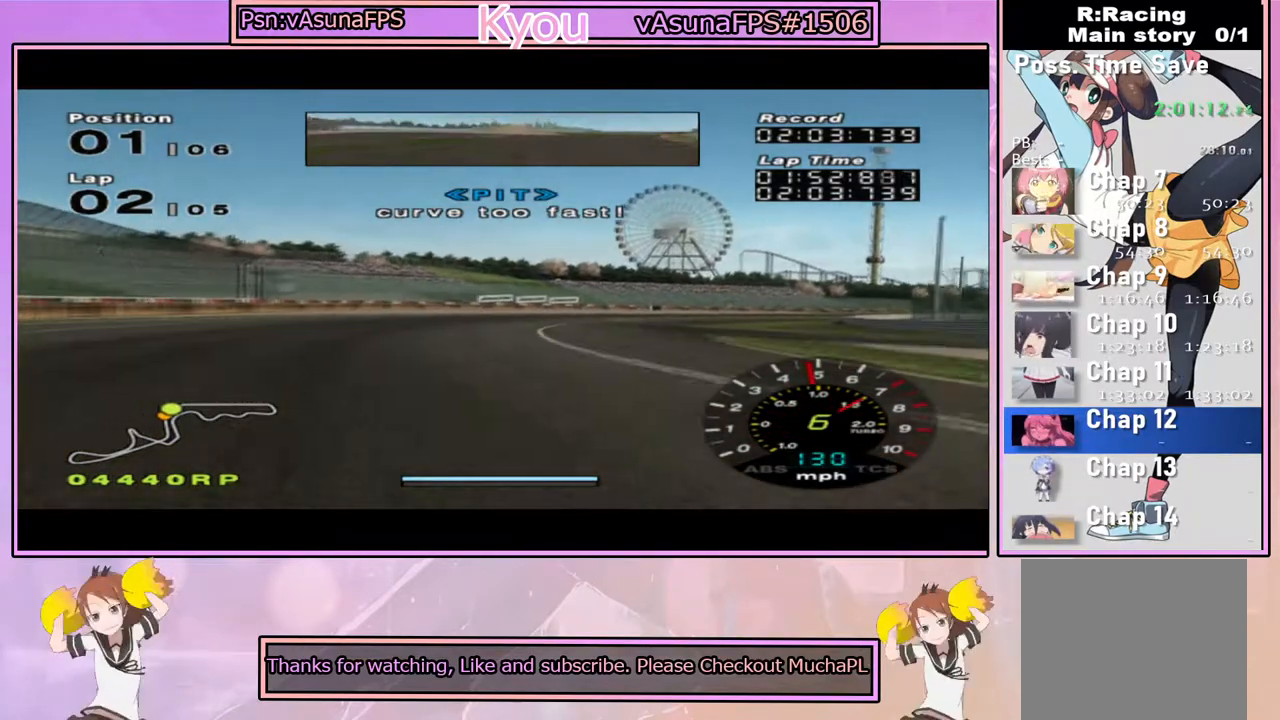
{"dt_ms": 500, "buttons": ["CROSS"], "left_stick": "right", "right_stick": "center", "events": [[100, "left_stick", "center"], [200, "left_stick", "right"], [383, "left_stick", "center"], [467, "left_stick", "right"]]}
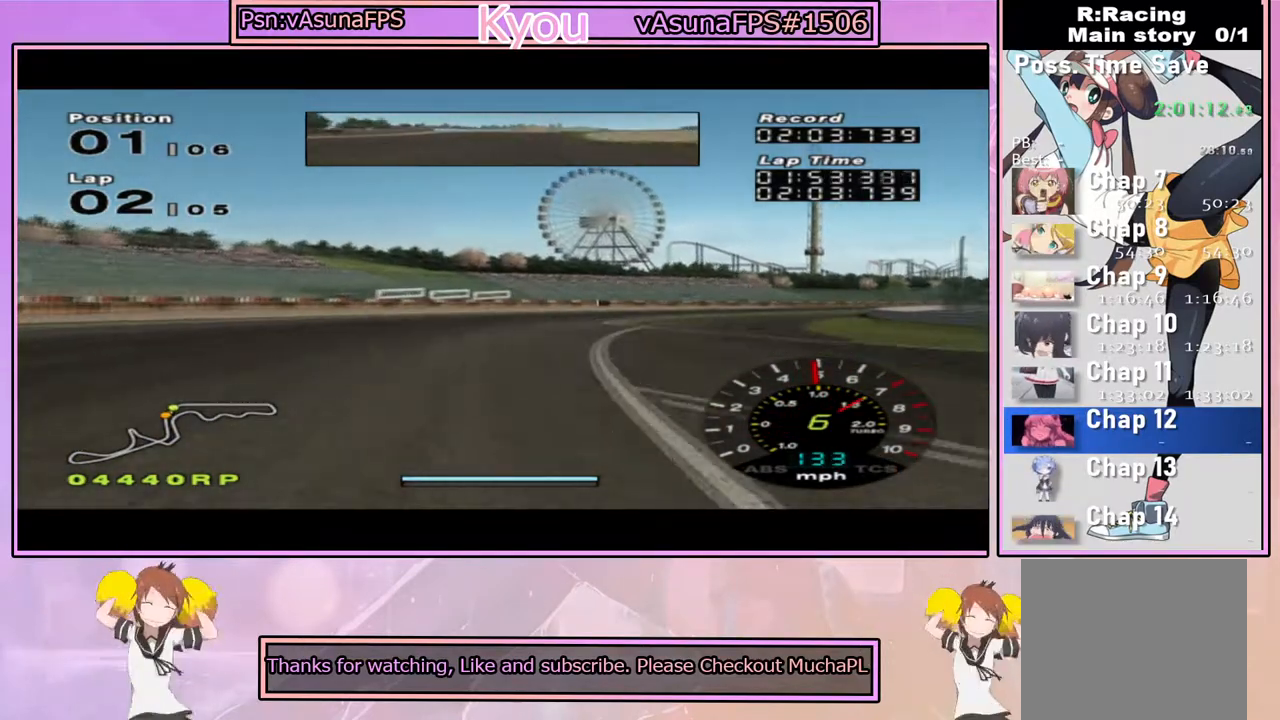
{"dt_ms": 500, "buttons": ["CROSS"], "left_stick": "right", "right_stick": "center", "events": [[150, "CROSS", "up"], [450, "CROSS", "down"]]}
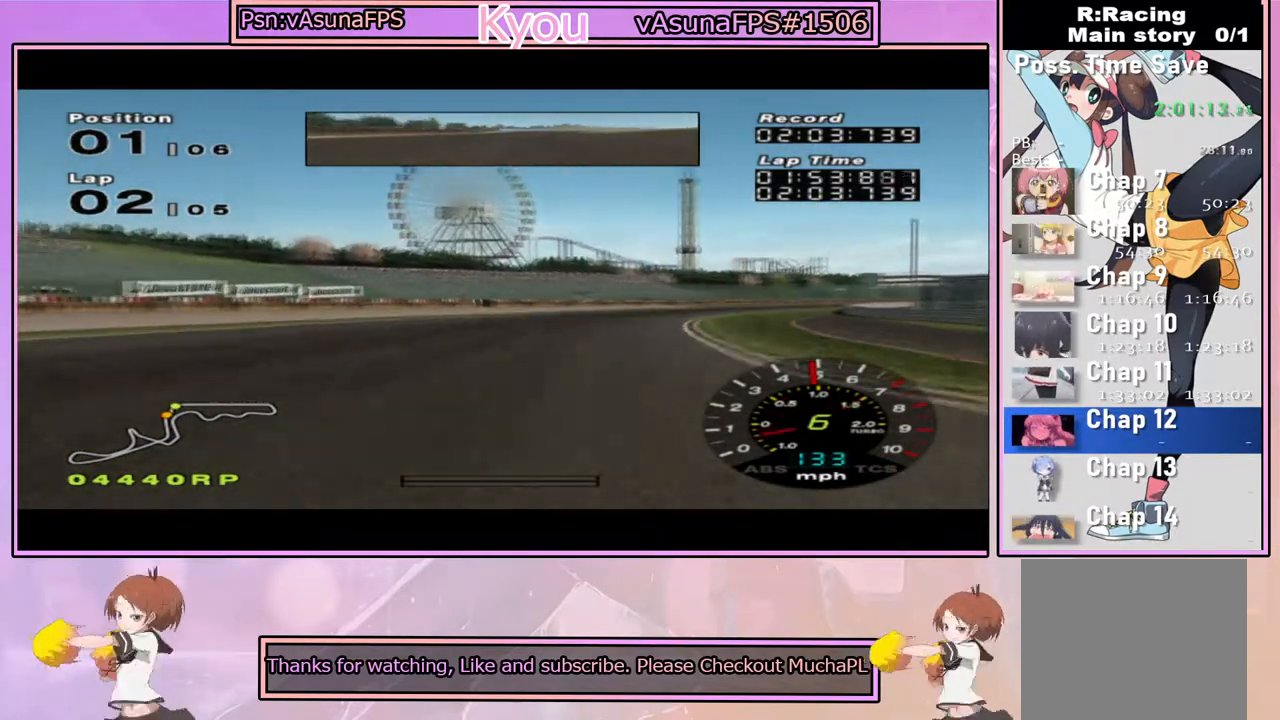
{"dt_ms": 500, "buttons": ["CROSS"], "left_stick": "right", "right_stick": "center", "events": [[167, "left_stick", "center"], [267, "left_stick", "right"]]}
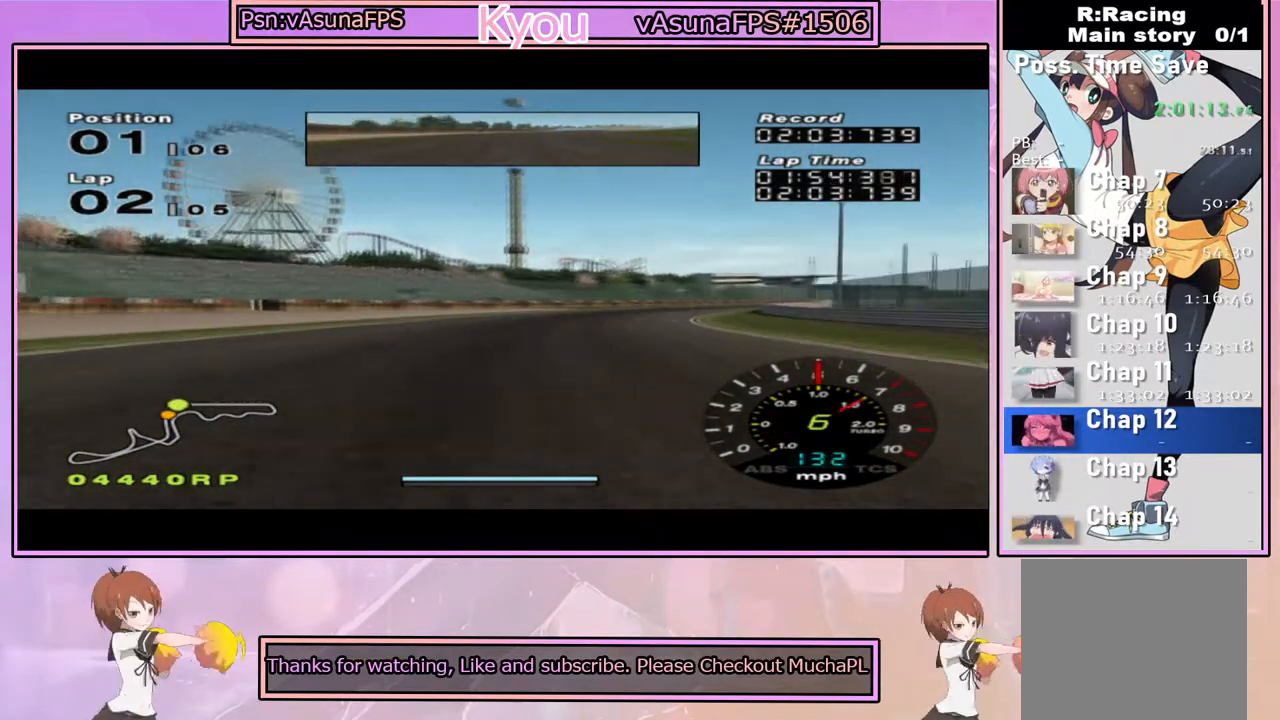
{"dt_ms": 500, "buttons": ["CROSS"], "left_stick": "right", "right_stick": "center", "events": [[267, "left_stick", "center"], [367, "left_stick", "right"]]}
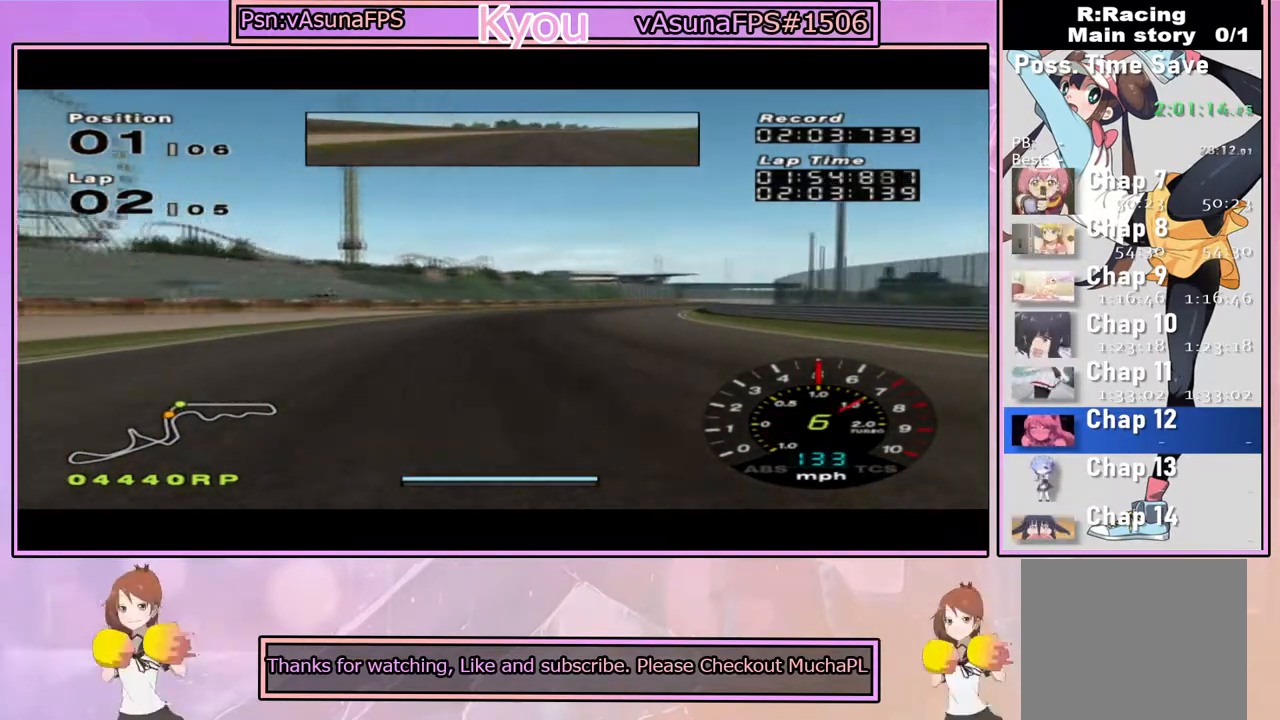
{"dt_ms": 500, "buttons": ["CROSS"], "left_stick": "center", "right_stick": "center", "events": [[67, "left_stick", "center"], [217, "left_stick", "right"], [400, "left_stick", "center"]]}
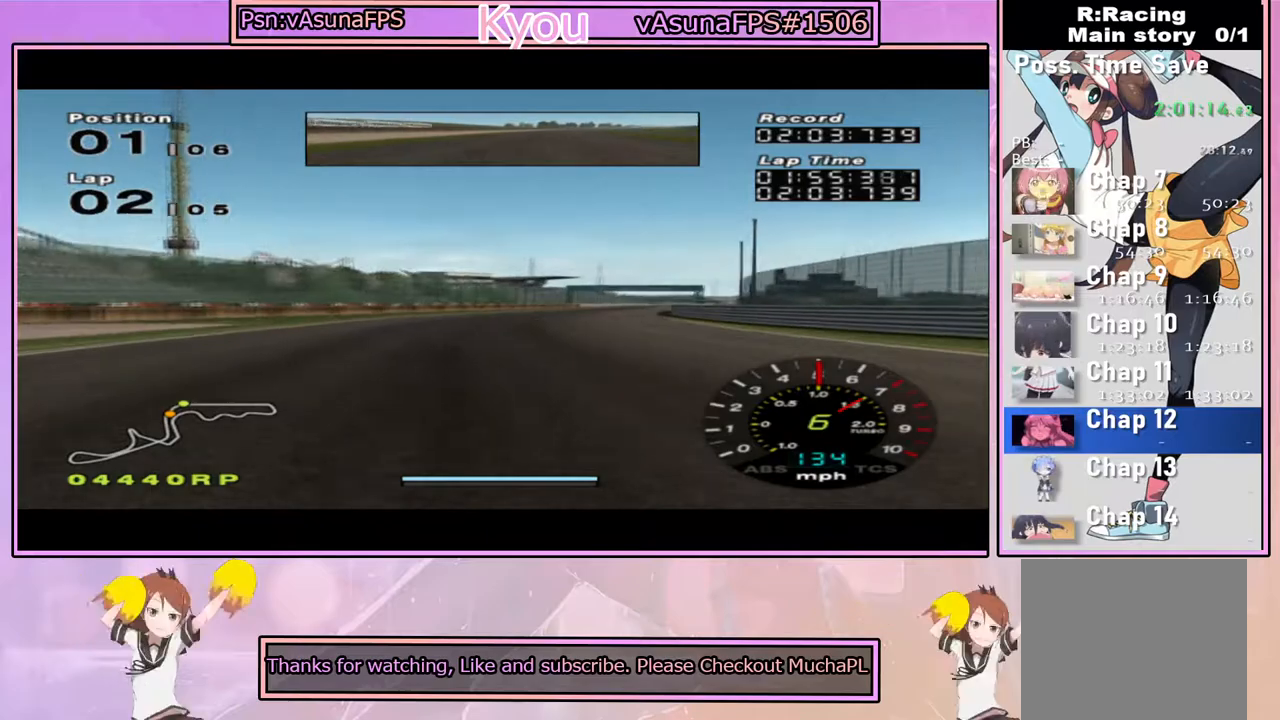
{"dt_ms": 500, "buttons": ["CROSS"], "left_stick": "center", "right_stick": "center", "events": [[17, "R1", "down"], [100, "left_stick", "right"], [200, "R1", "up"], [267, "left_stick", "center"]]}
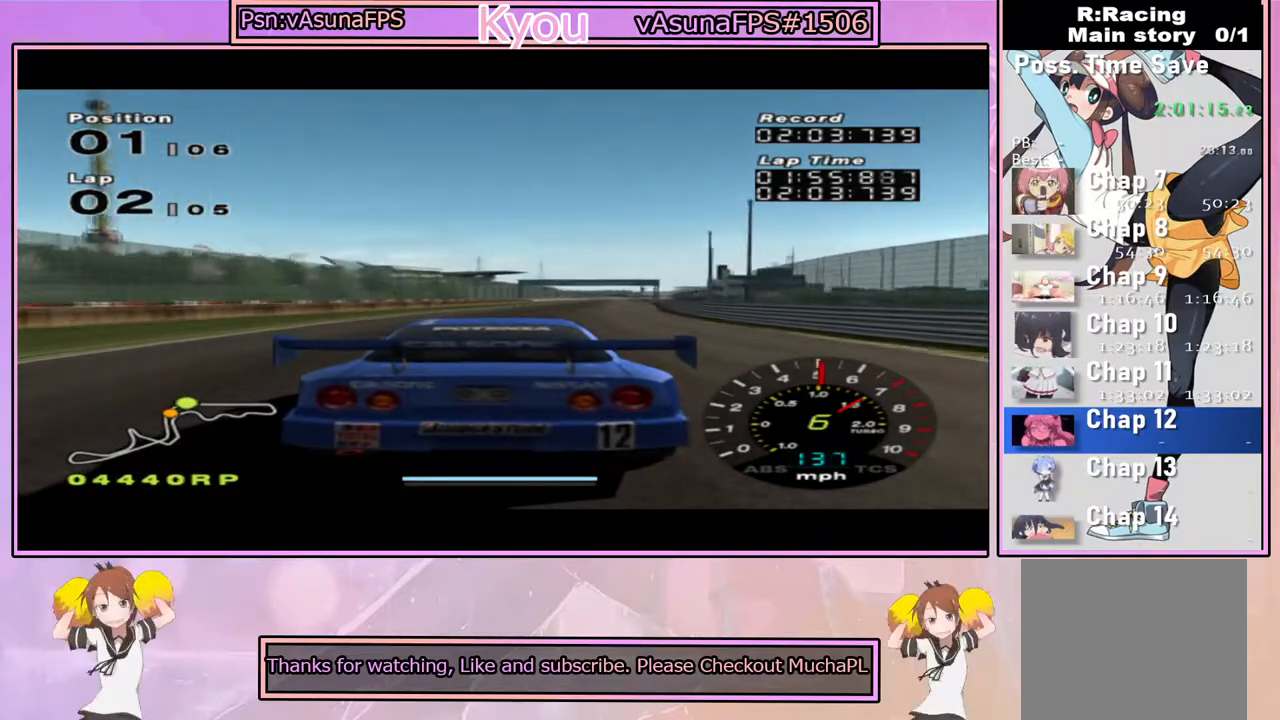
{"dt_ms": 500, "buttons": ["CROSS"], "left_stick": "center", "right_stick": "center", "events": [[83, "left_stick", "right"], [250, "left_stick", "center"]]}
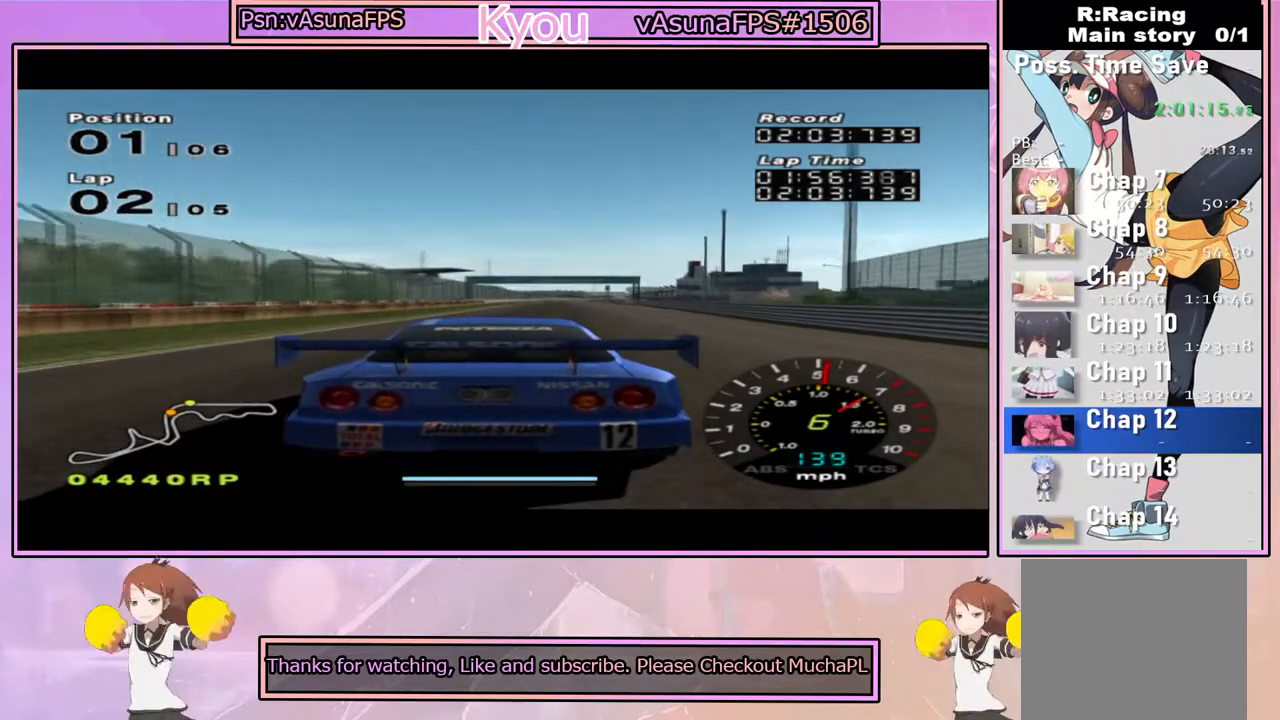
{"dt_ms": 500, "buttons": ["CROSS"], "left_stick": "center", "right_stick": "center", "events": [[150, "left_stick", "right"], [283, "left_stick", "center"]]}
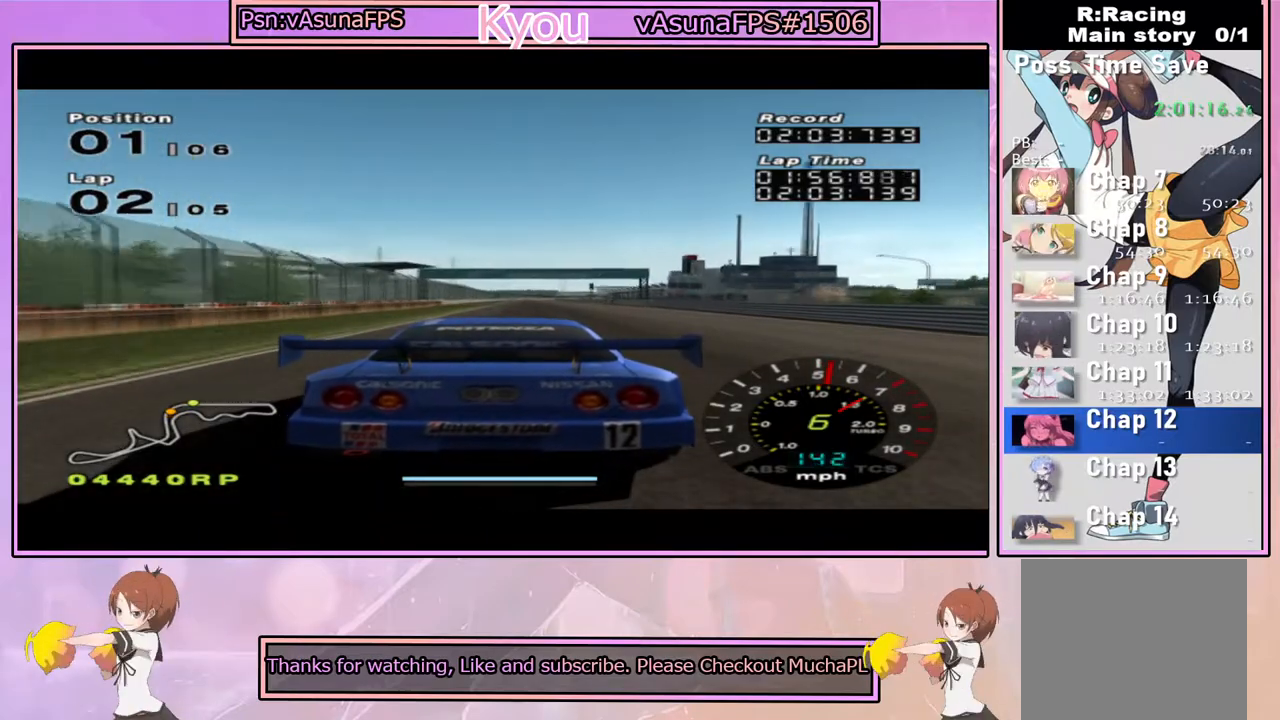
{"dt_ms": 500, "buttons": ["CROSS"], "left_stick": "right", "right_stick": "center", "events": [[467, "left_stick", "right"]]}
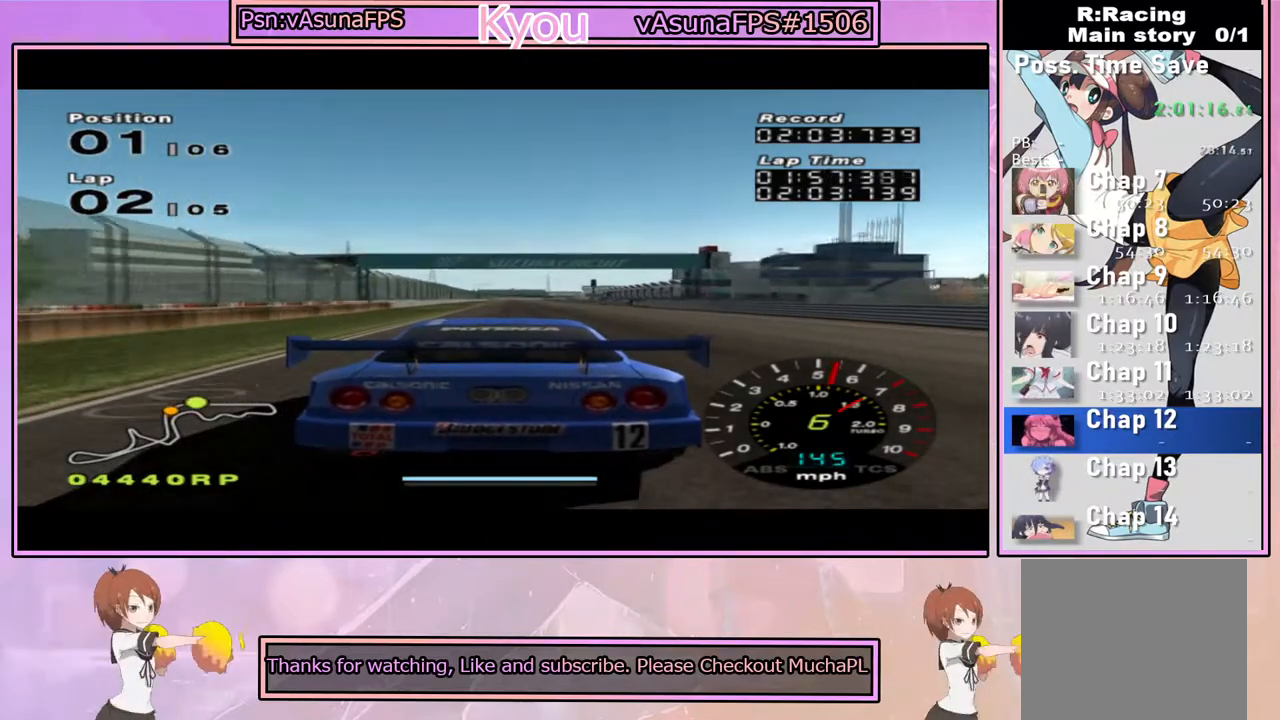
{"dt_ms": 500, "buttons": ["CROSS"], "left_stick": "center", "right_stick": "center", "events": [[17, "left_stick", "center"]]}
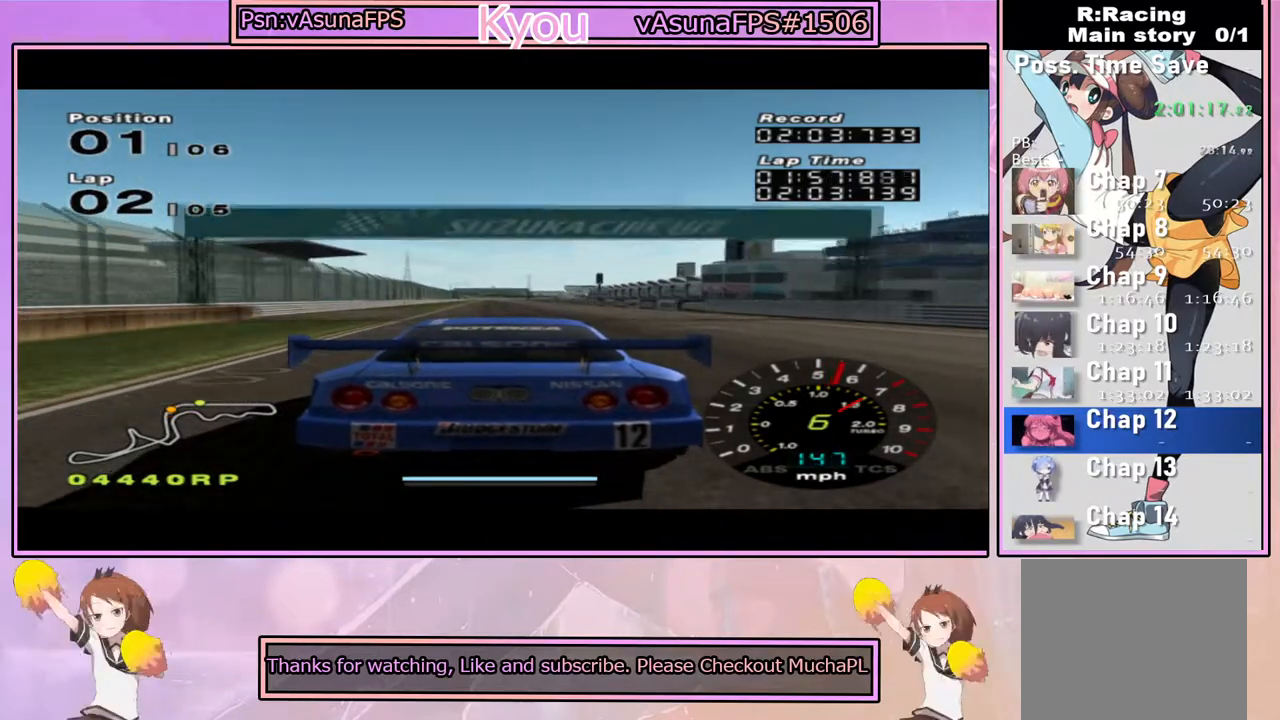
{"dt_ms": 500, "buttons": ["CROSS"], "left_stick": "center", "right_stick": "center", "events": [[367, "left_stick", "left"], [433, "left_stick", "center"]]}
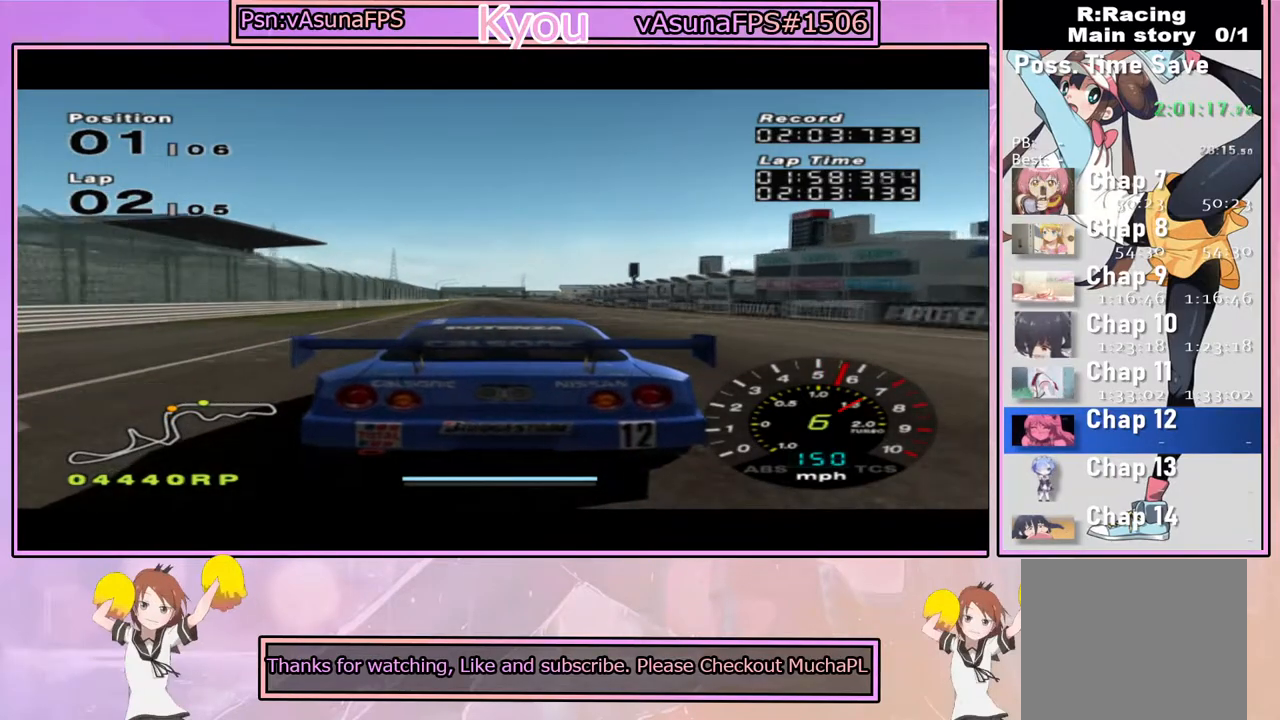
{"dt_ms": 500, "buttons": ["CROSS"], "left_stick": "center", "right_stick": "center", "events": []}
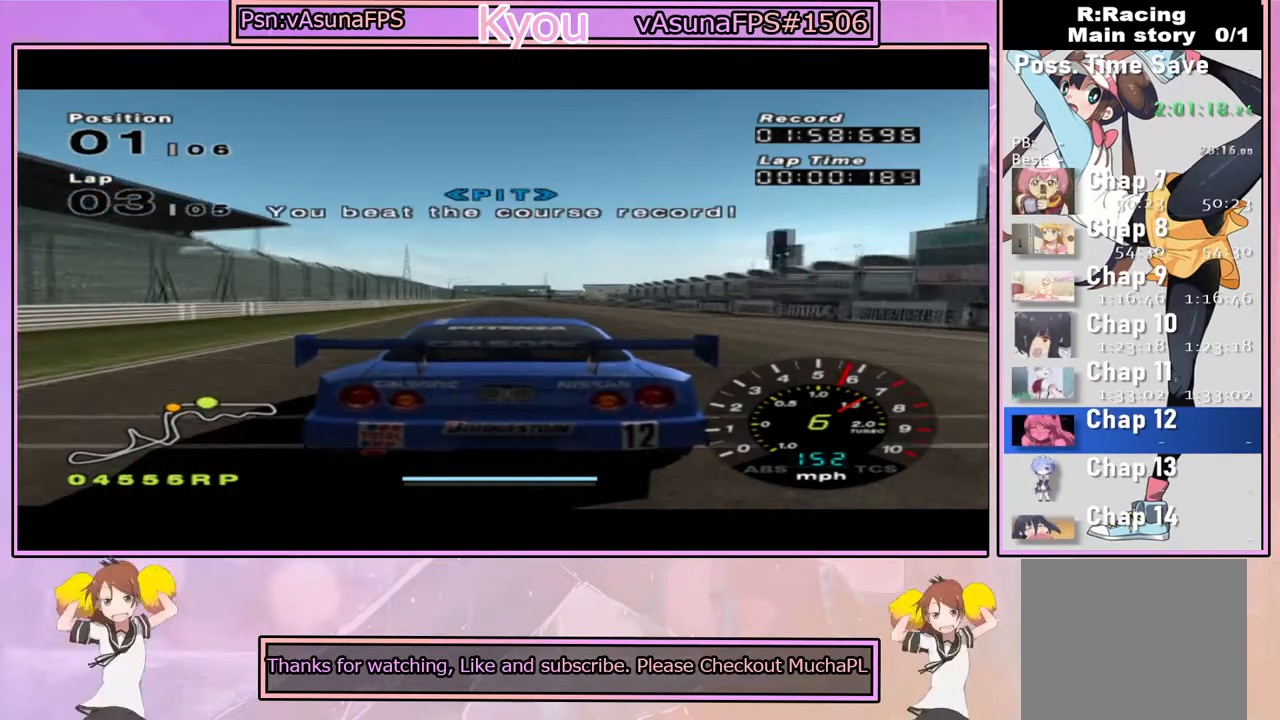
{"dt_ms": 500, "buttons": ["CROSS"], "left_stick": "center", "right_stick": "center", "events": []}
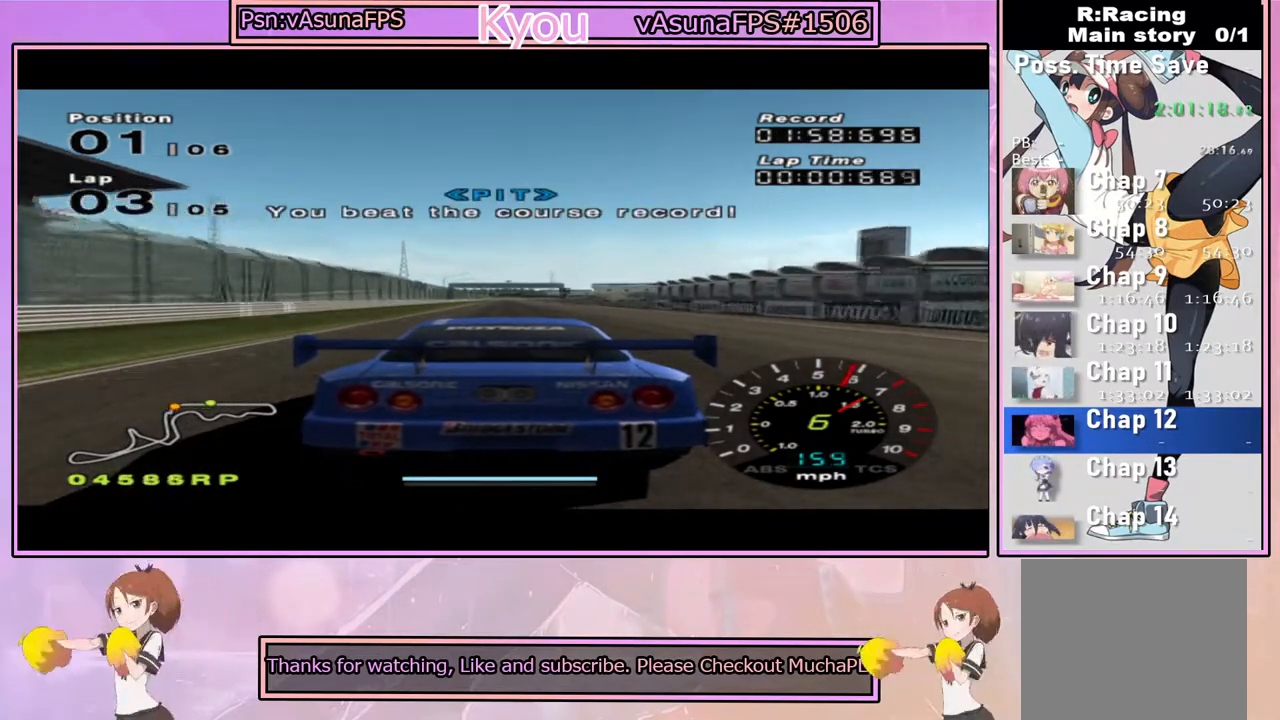
{"dt_ms": 500, "buttons": ["CROSS"], "left_stick": "center", "right_stick": "center", "events": []}
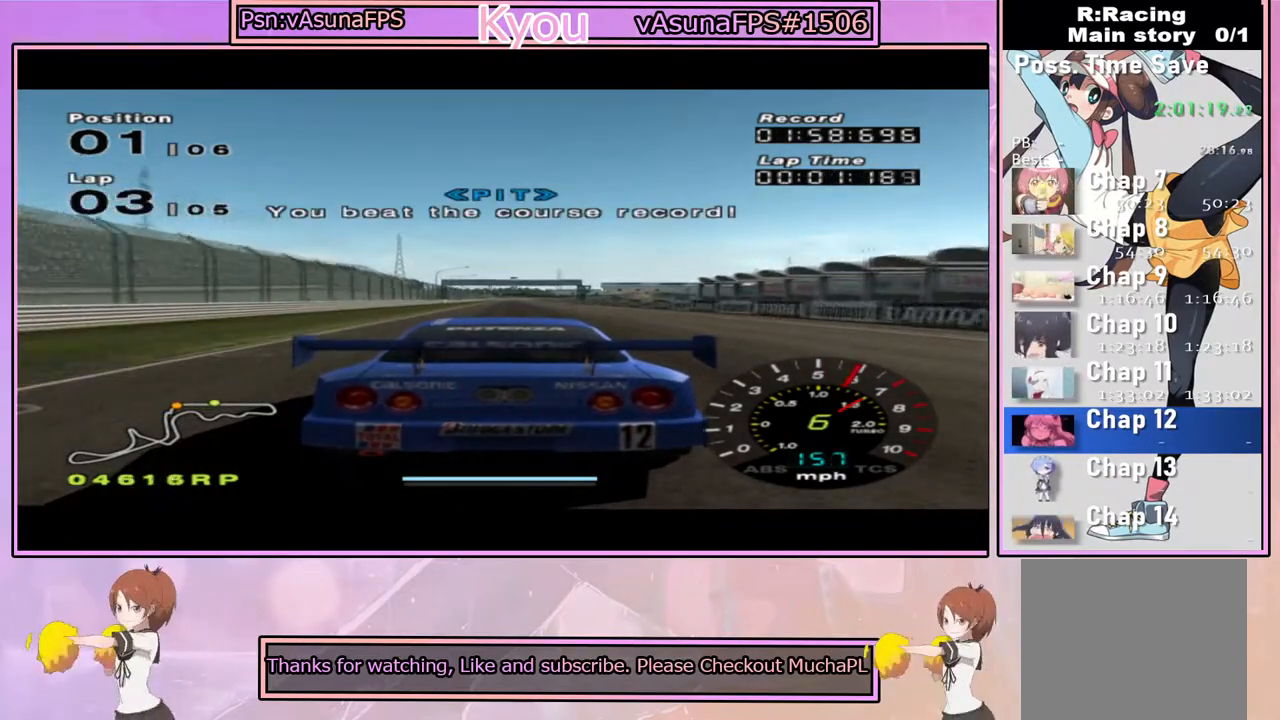
{"dt_ms": 500, "buttons": ["CROSS"], "left_stick": "center", "right_stick": "center", "events": []}
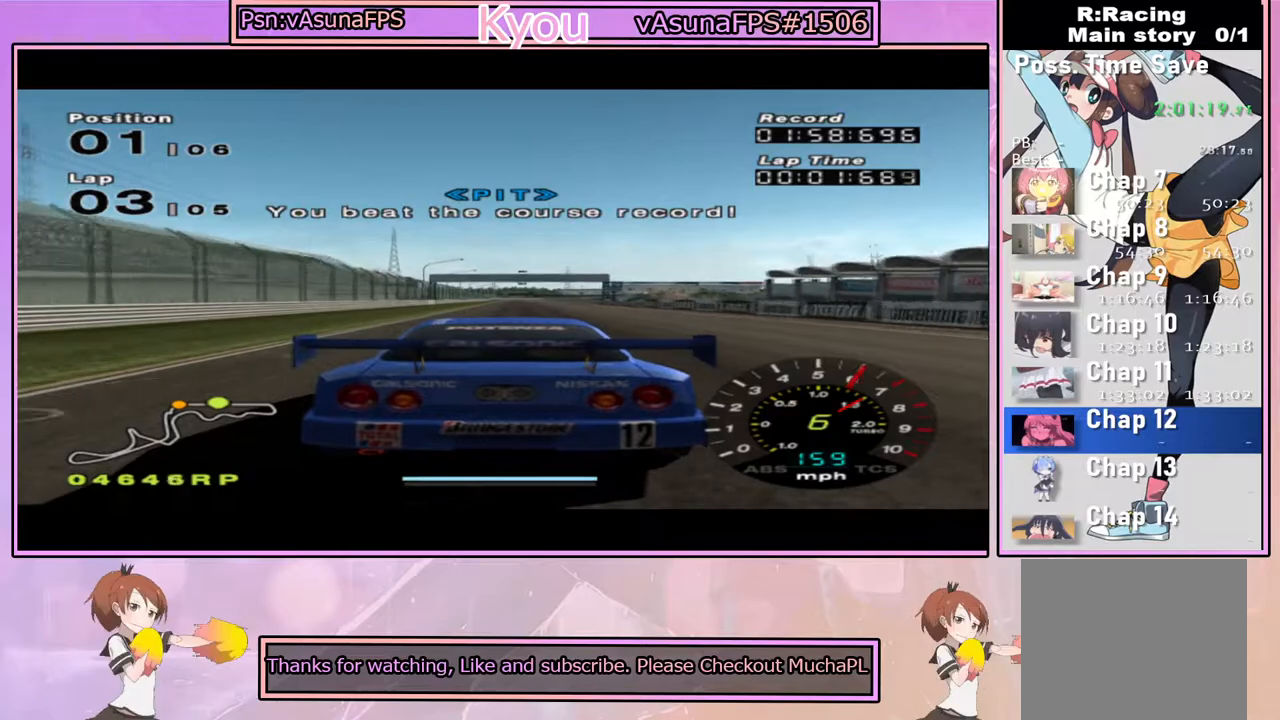
{"dt_ms": 500, "buttons": ["CROSS"], "left_stick": "center", "right_stick": "center", "events": []}
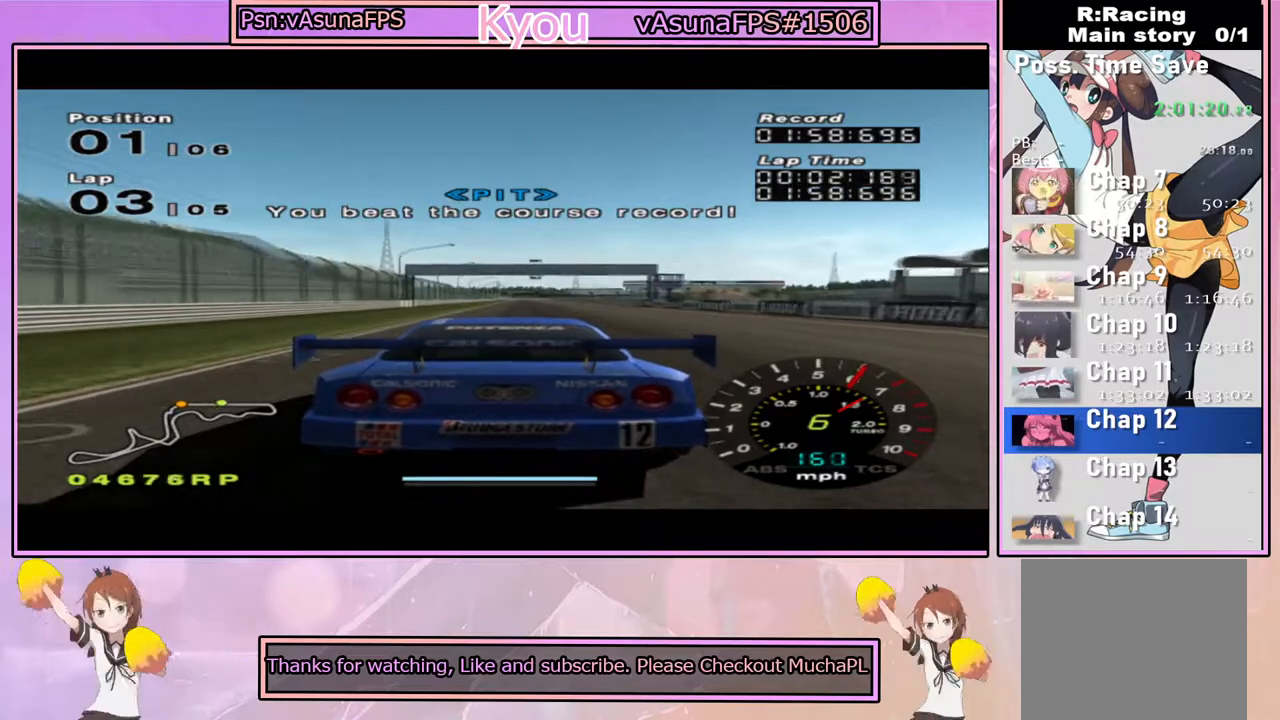
{"dt_ms": 500, "buttons": ["CROSS"], "left_stick": "center", "right_stick": "center", "events": []}